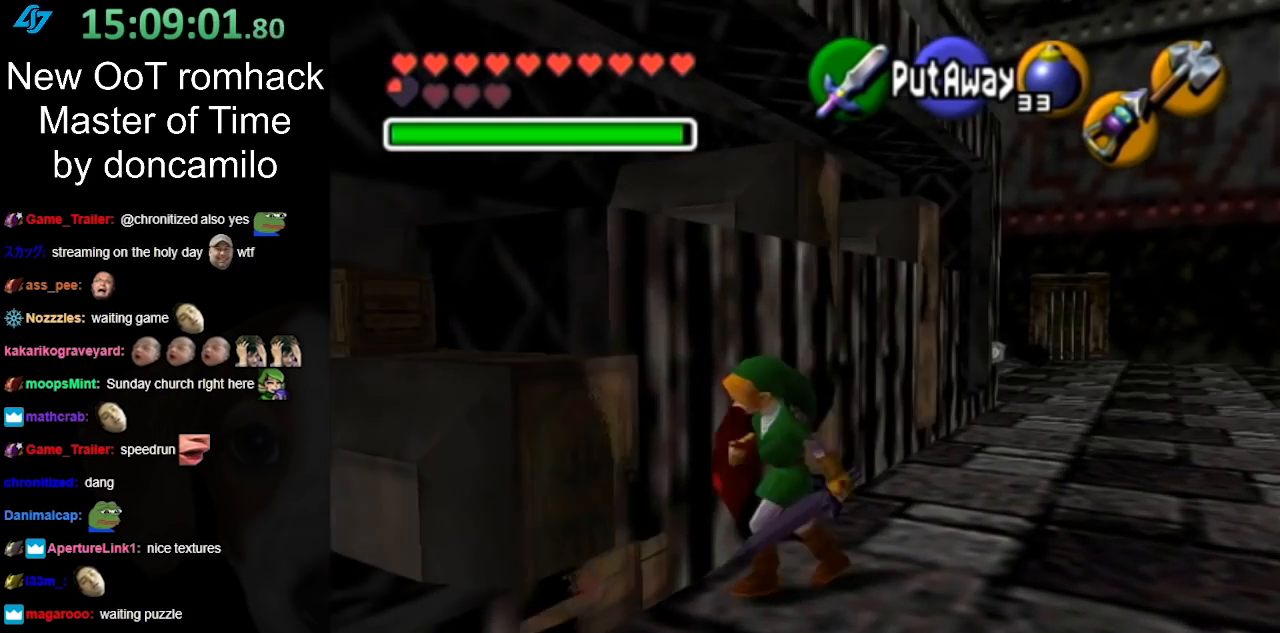
Gameplay with a controller (Nintendo layout); each line is a JSON object with the inputs held at the frame after it. "button_events" lists button changes between this image and that frame as [ms after this image, input, new state], when the widget could be followed in between (sticks are given only as held states). Not read: L2 L3 R3 right_stick.
{"buttons": [], "left_stick": "down-left"}
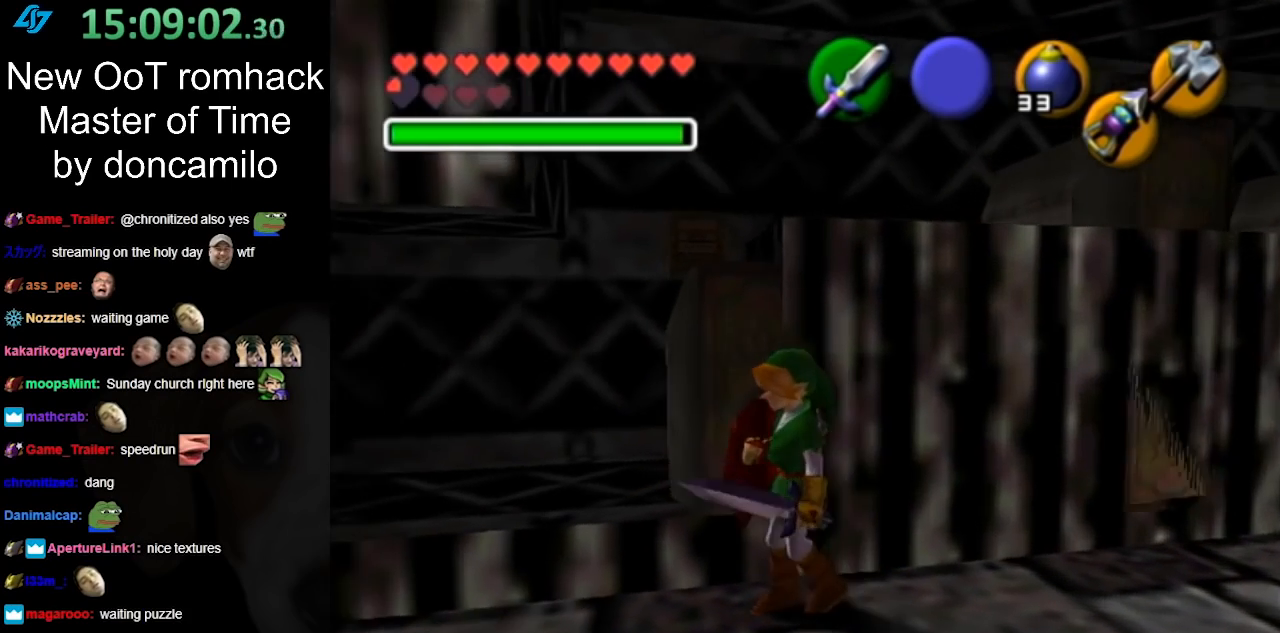
{"buttons": [], "left_stick": "up-right"}
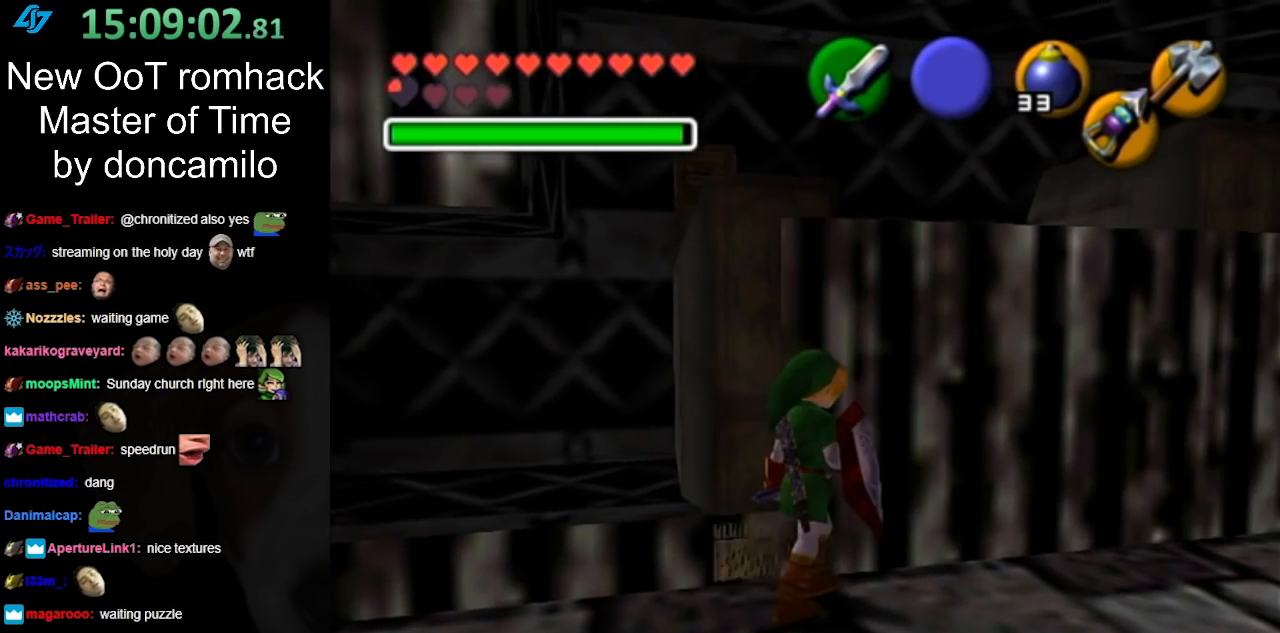
{"buttons": [], "left_stick": "up-right", "button_events": []}
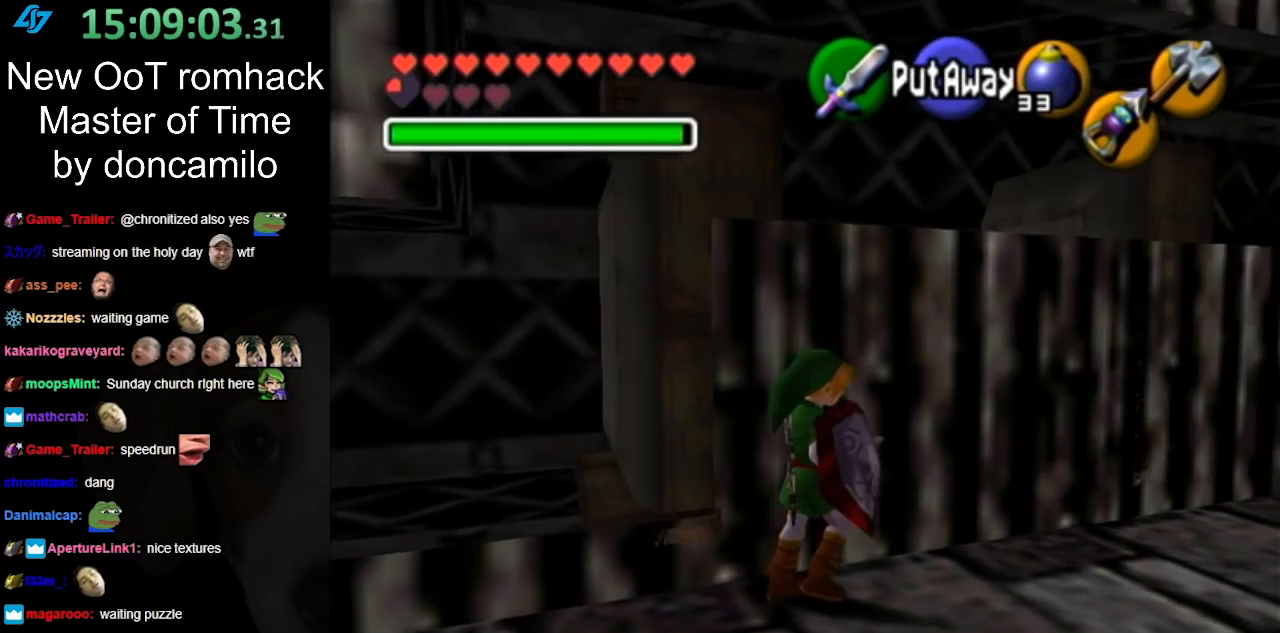
{"buttons": [], "left_stick": "up-right", "button_events": []}
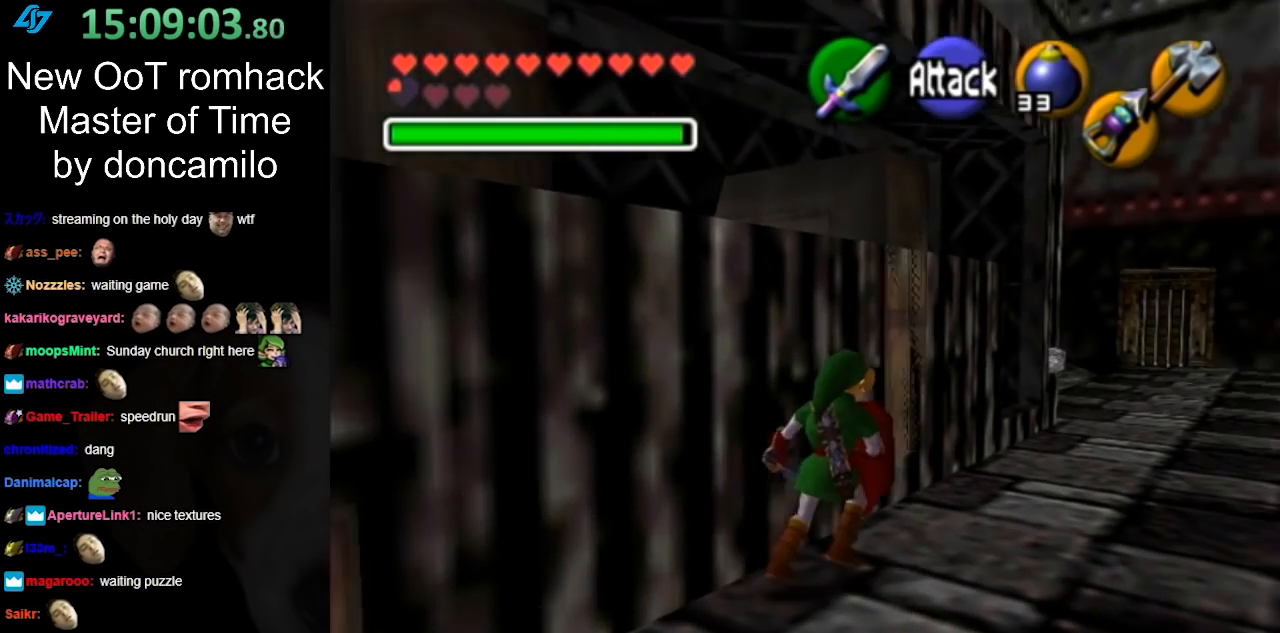
{"buttons": [], "left_stick": "up-right", "button_events": []}
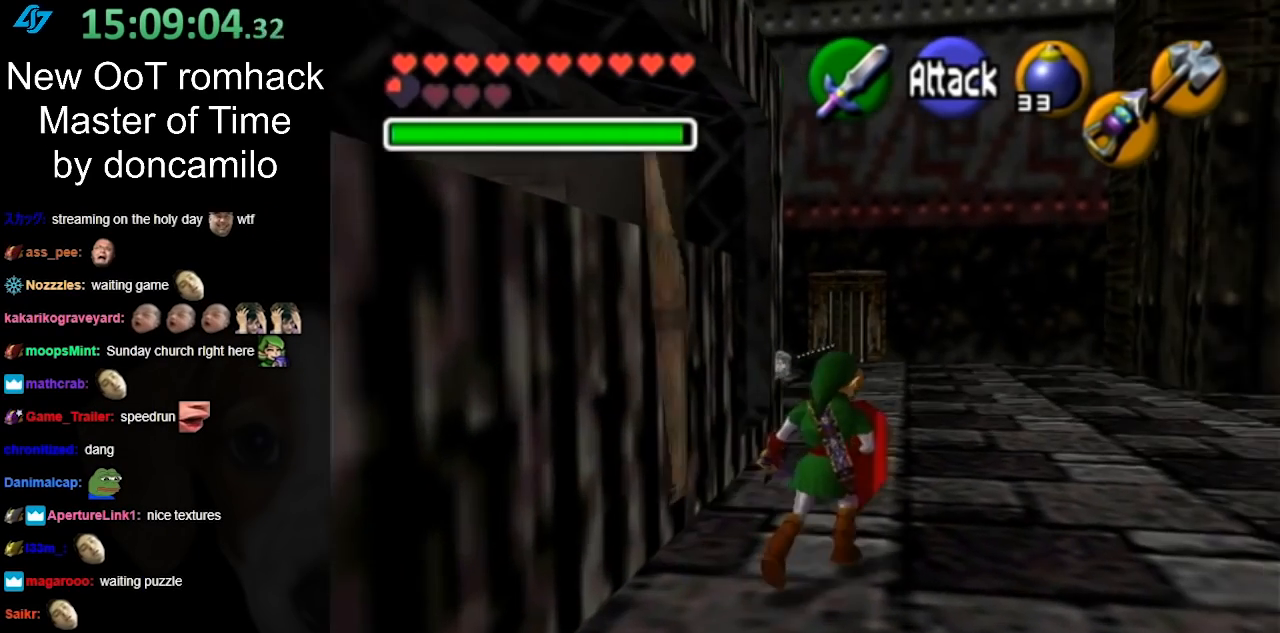
{"buttons": [], "left_stick": "left", "button_events": []}
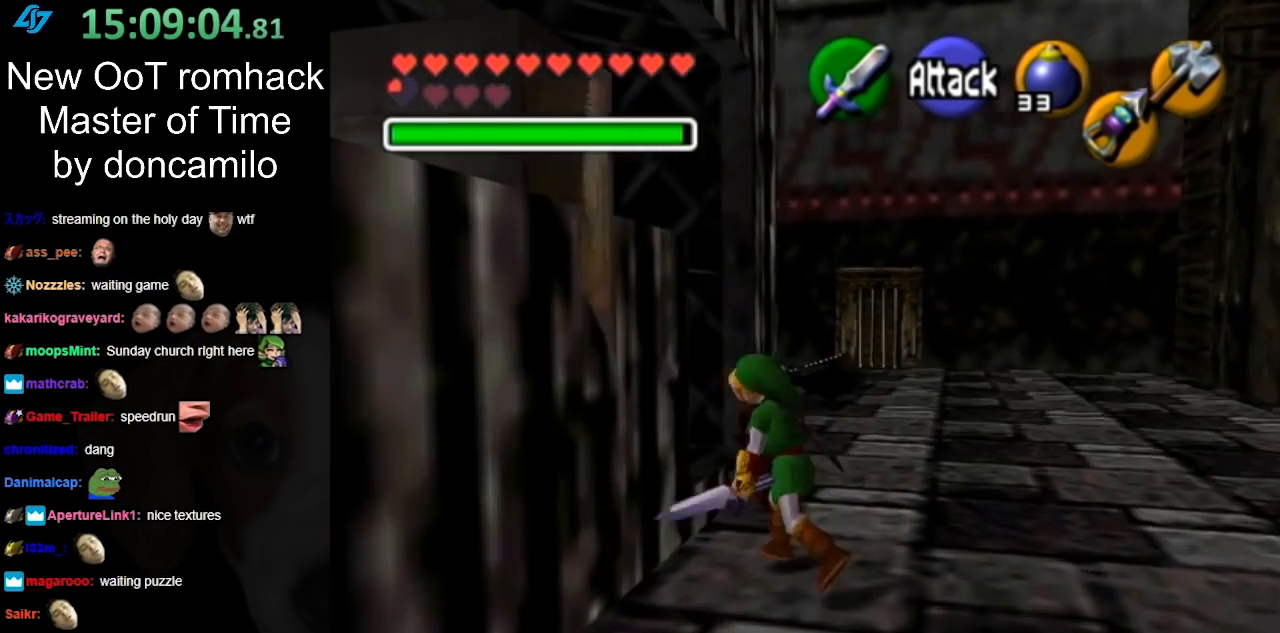
{"buttons": ["L1"], "left_stick": "down-right", "button_events": [[100, "L1", "down"]]}
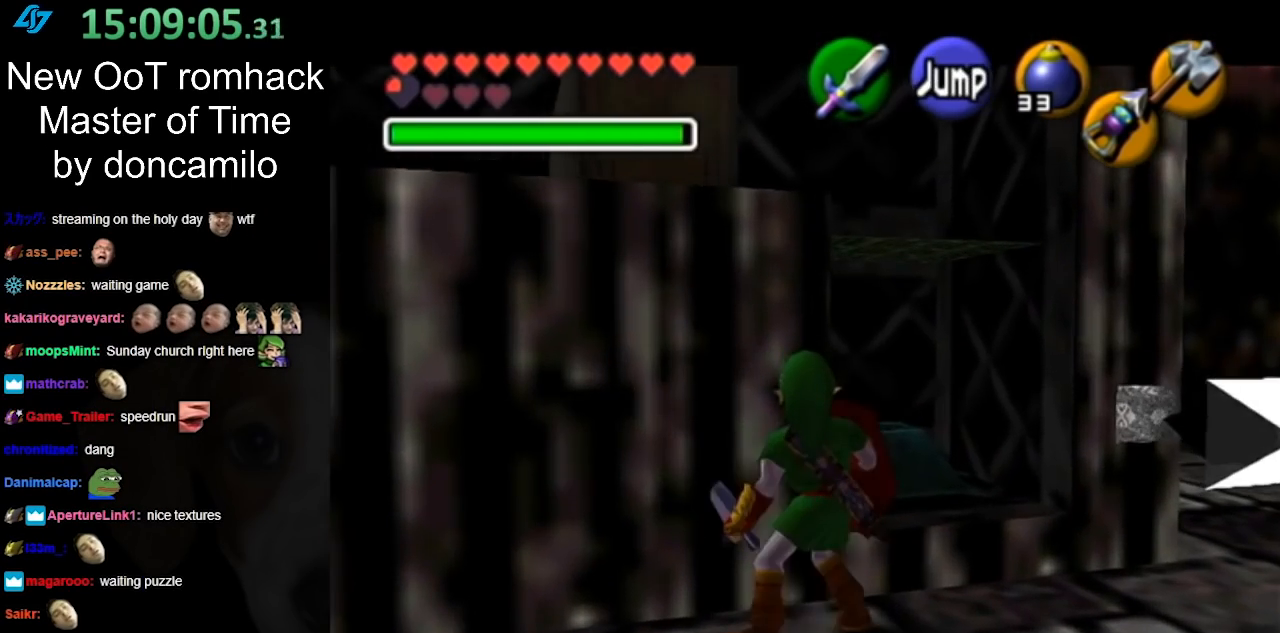
{"buttons": ["L1"], "left_stick": "right", "button_events": []}
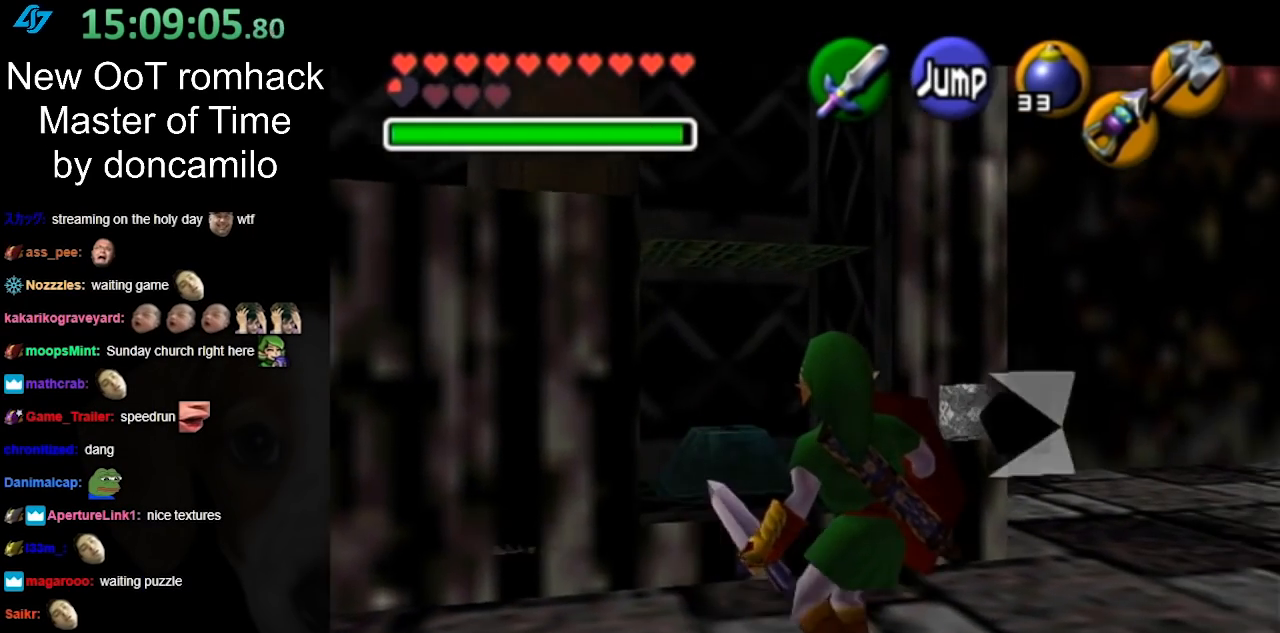
{"buttons": [], "left_stick": "up-left", "button_events": [[350, "L1", "up"]]}
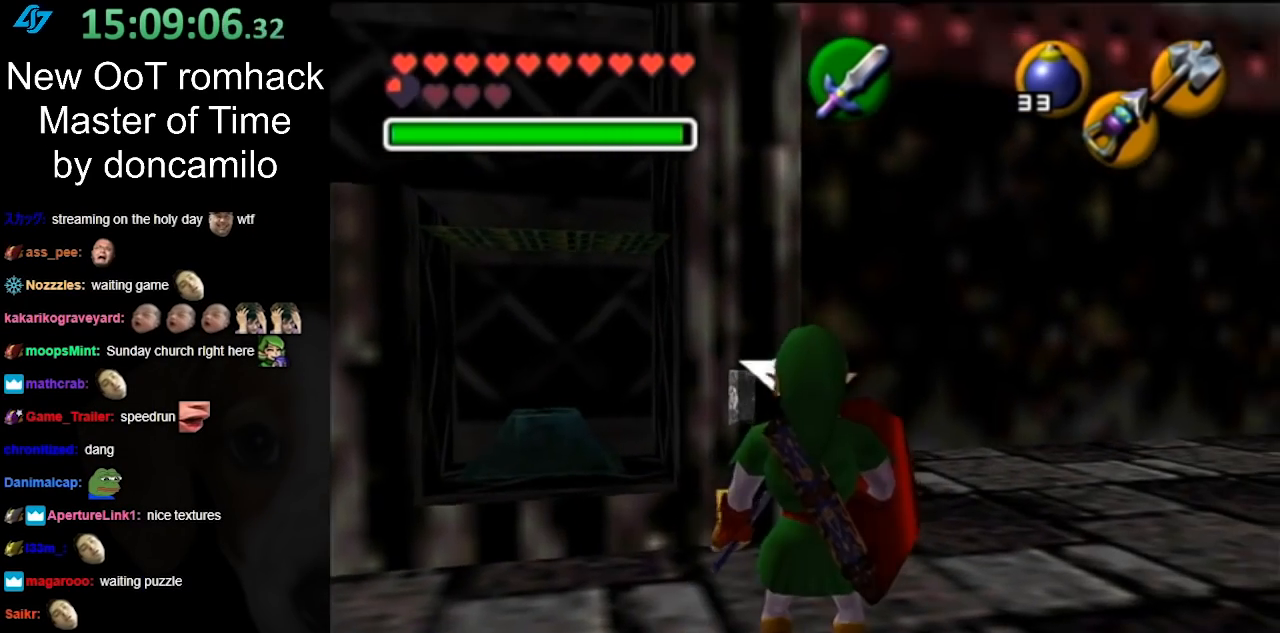
{"buttons": [], "left_stick": "center", "button_events": [[100, "L1", "down"], [317, "L1", "up"]]}
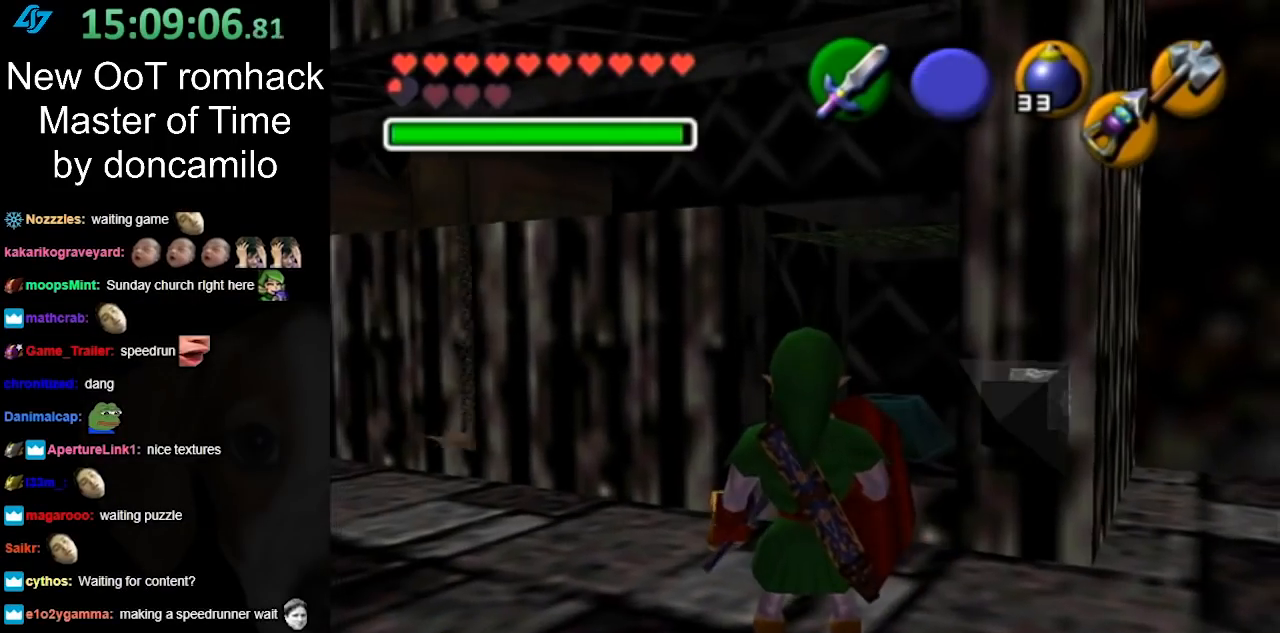
{"buttons": [], "left_stick": "center", "button_events": []}
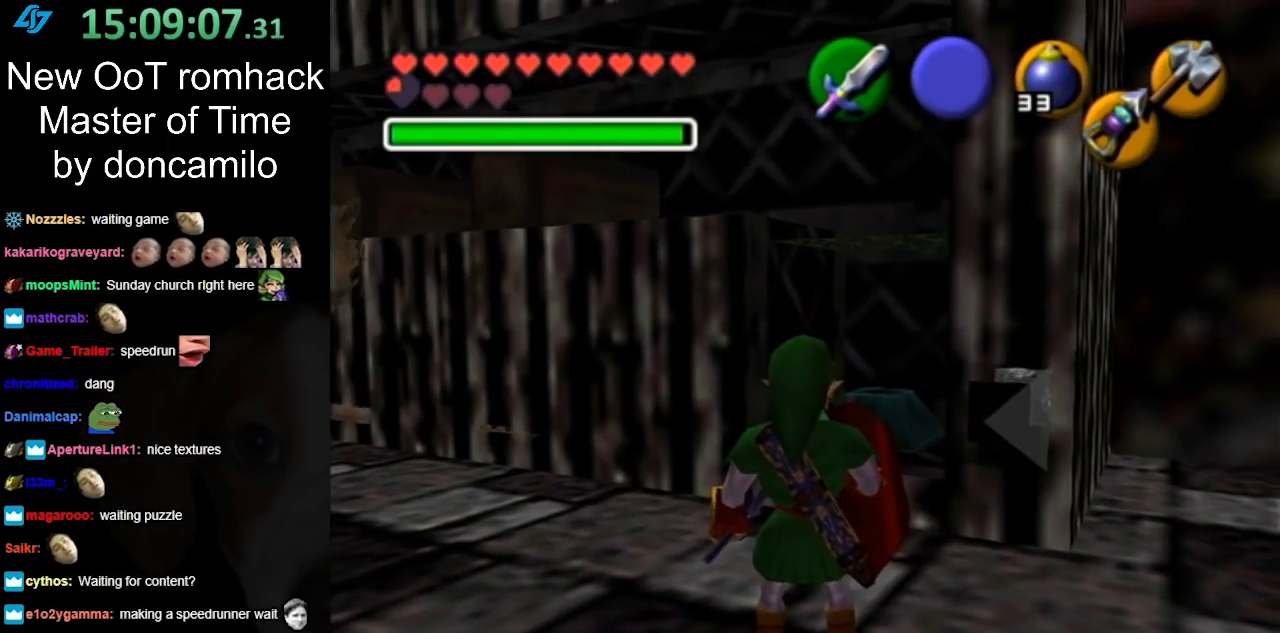
{"buttons": [], "left_stick": "up", "button_events": []}
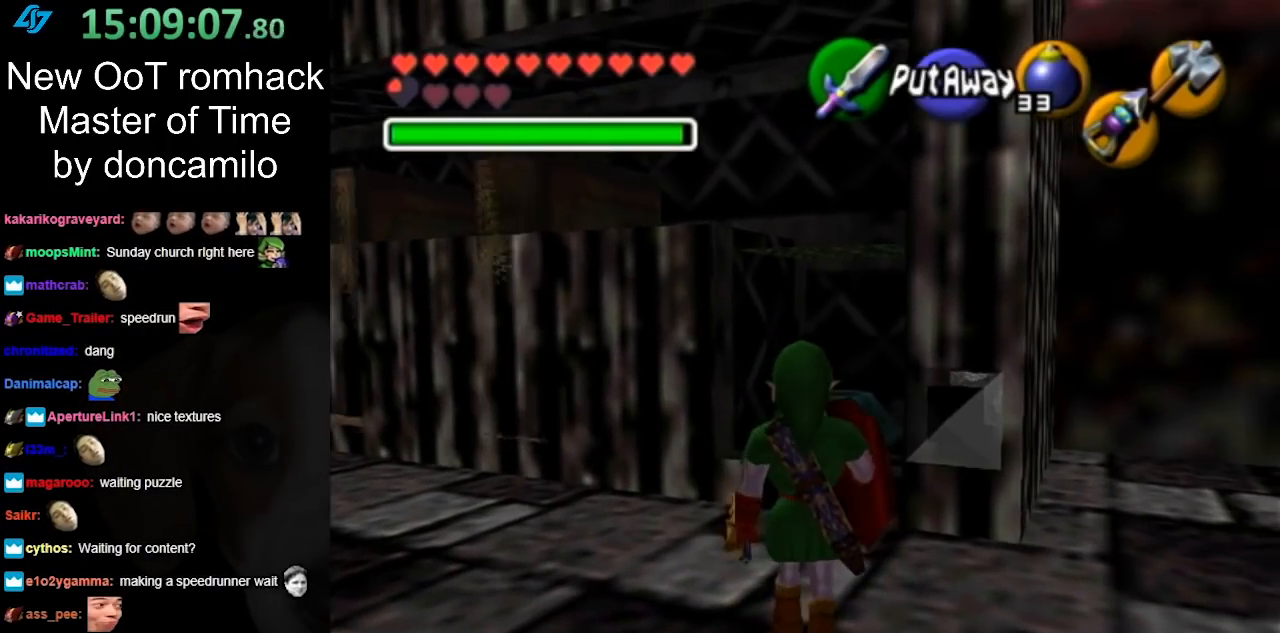
{"buttons": [], "left_stick": "up", "button_events": []}
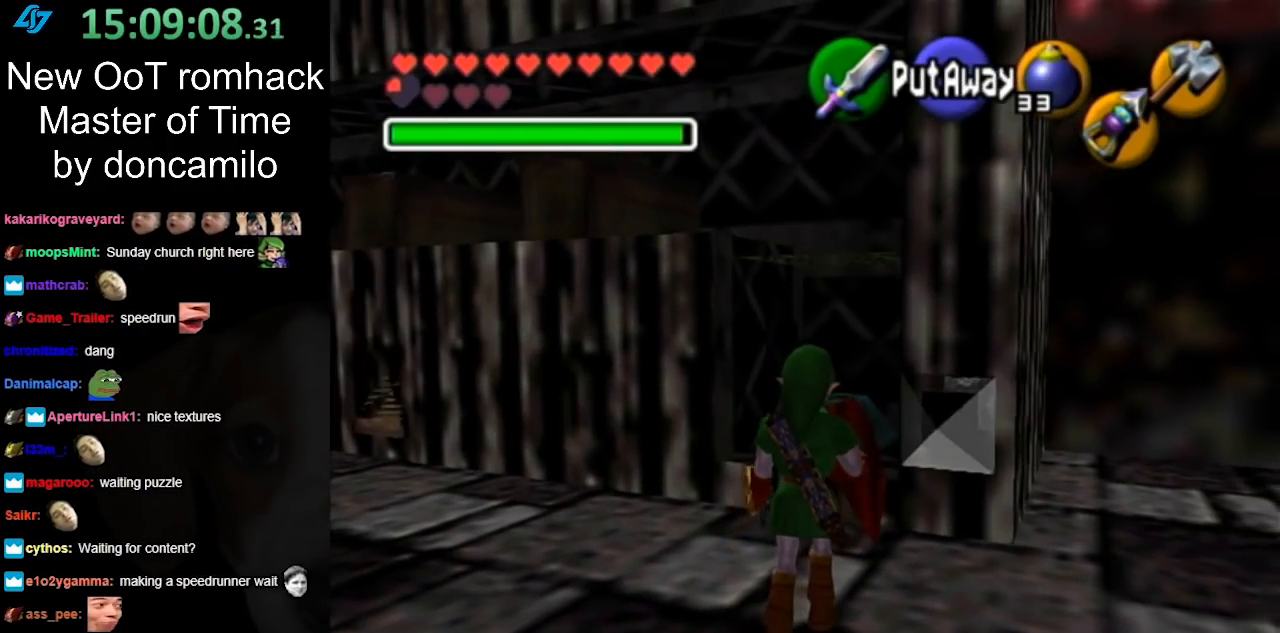
{"buttons": [], "left_stick": "right"}
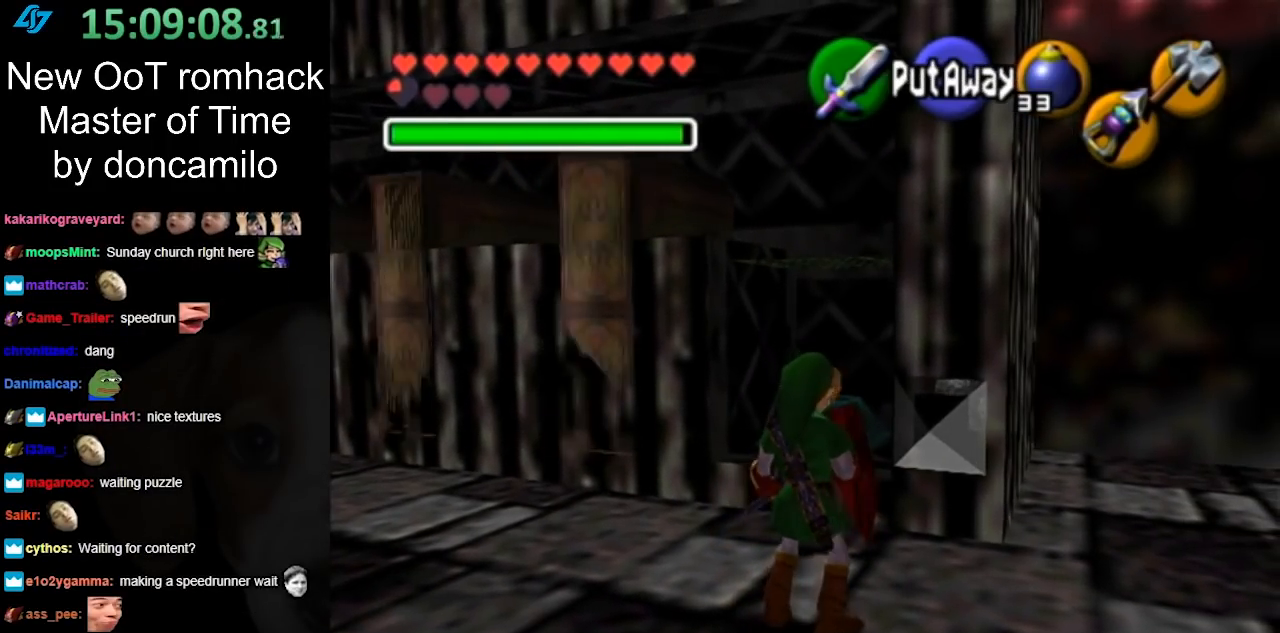
{"buttons": [], "left_stick": "center"}
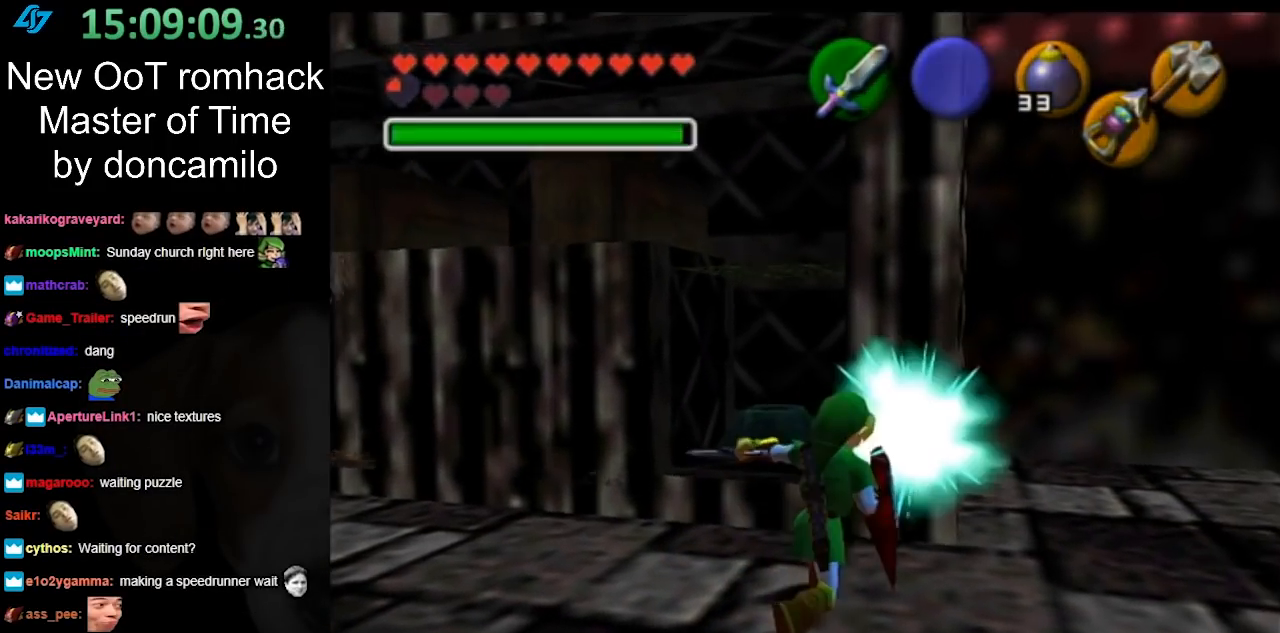
{"buttons": [], "left_stick": "center", "button_events": []}
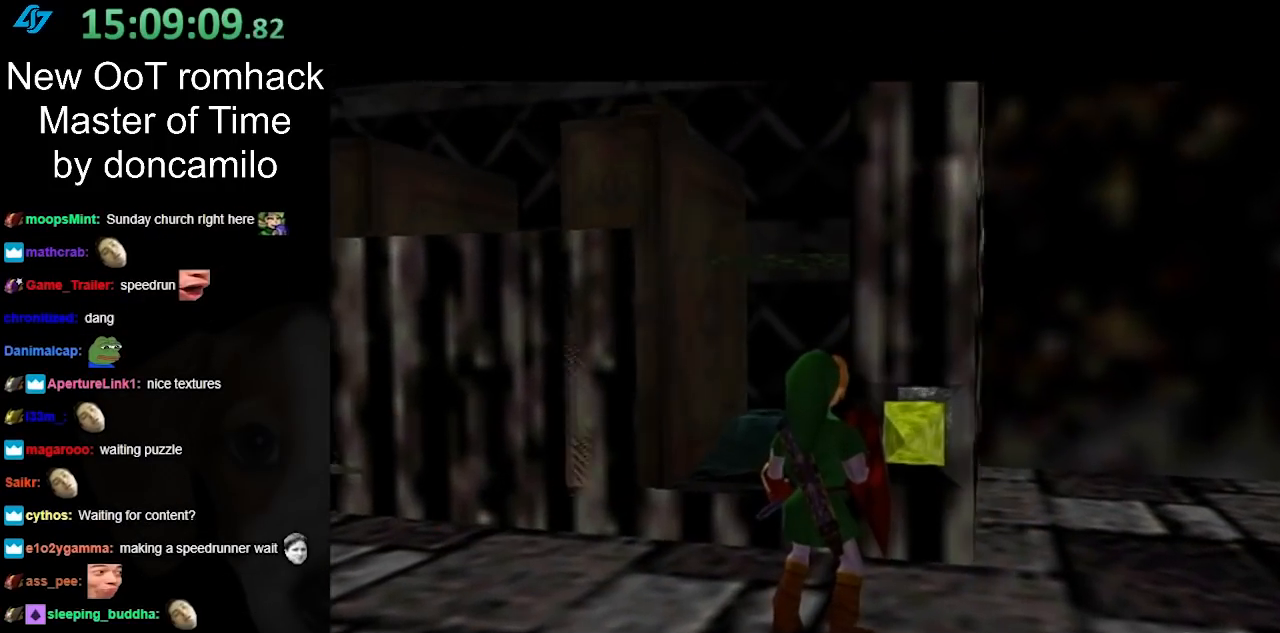
{"buttons": [], "left_stick": "center", "button_events": []}
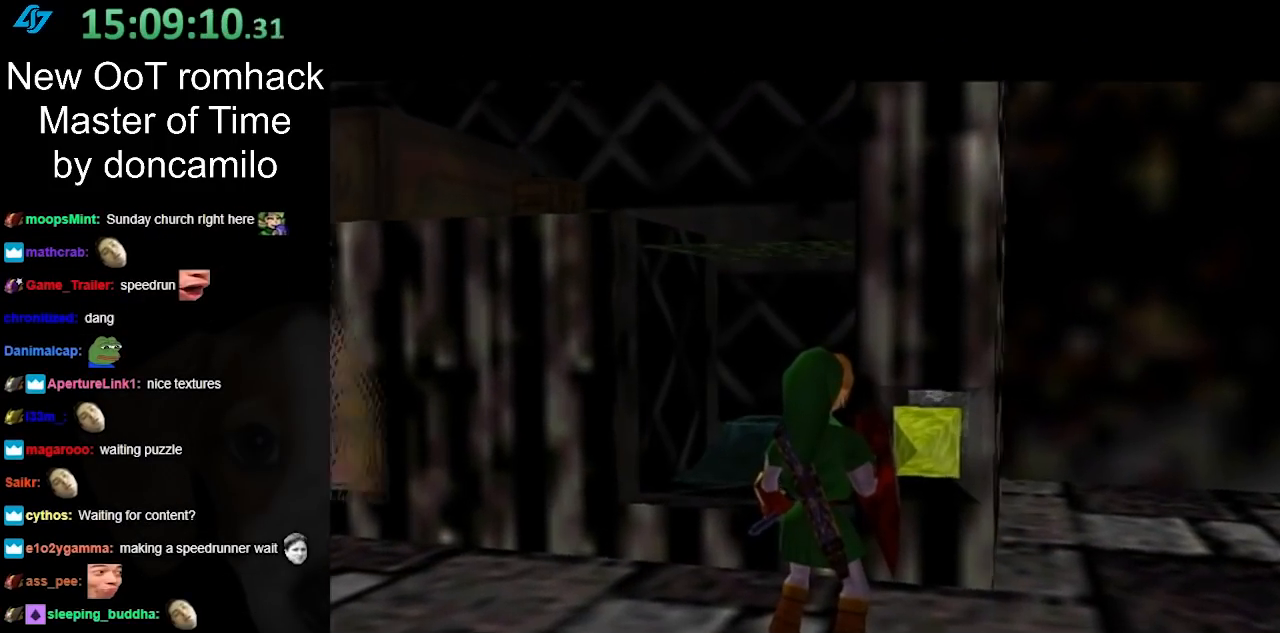
{"buttons": [], "left_stick": "center", "button_events": []}
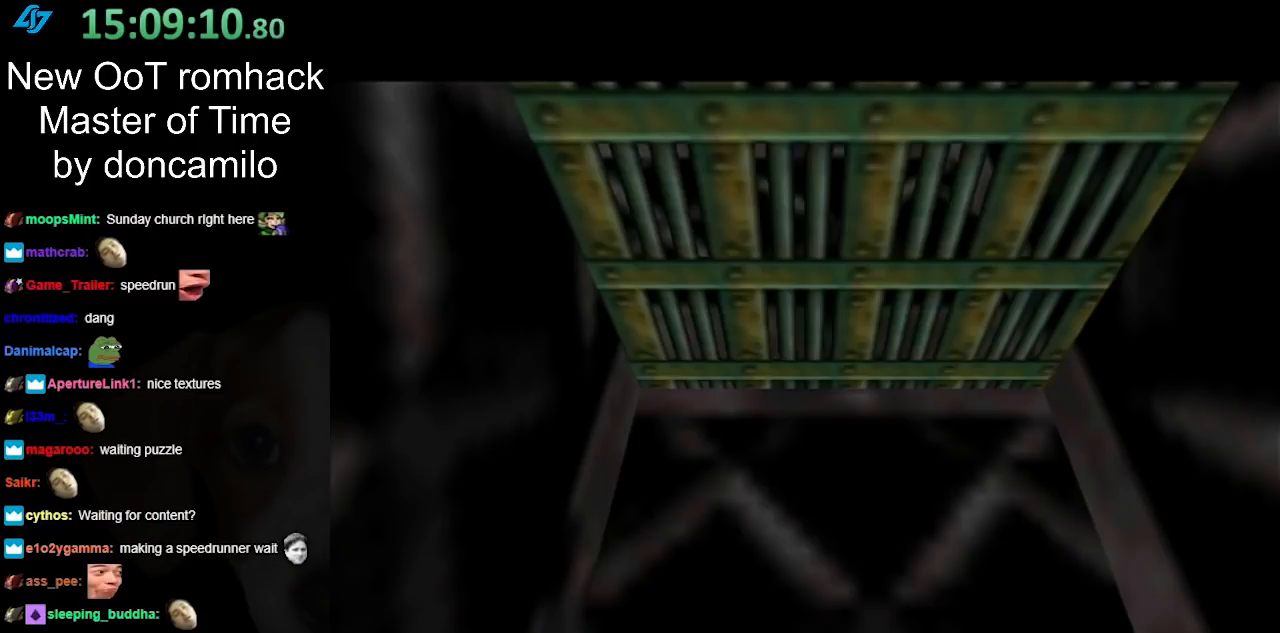
{"buttons": [], "left_stick": "center", "button_events": []}
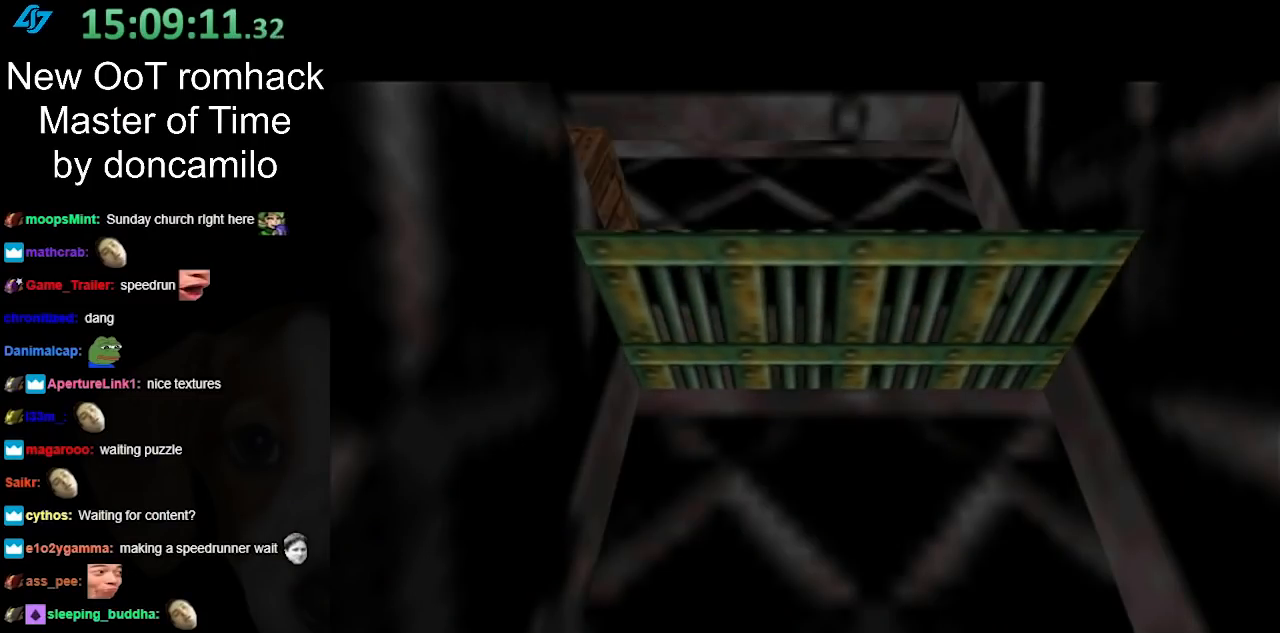
{"buttons": [], "left_stick": "center", "button_events": []}
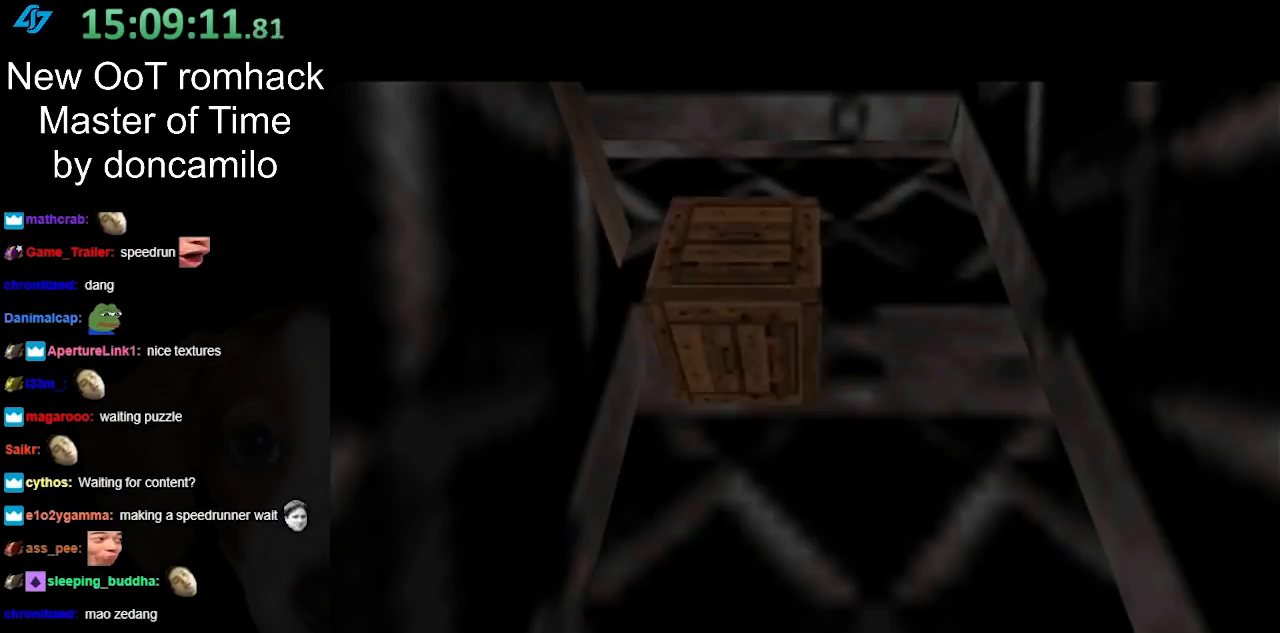
{"buttons": [], "left_stick": "center", "button_events": []}
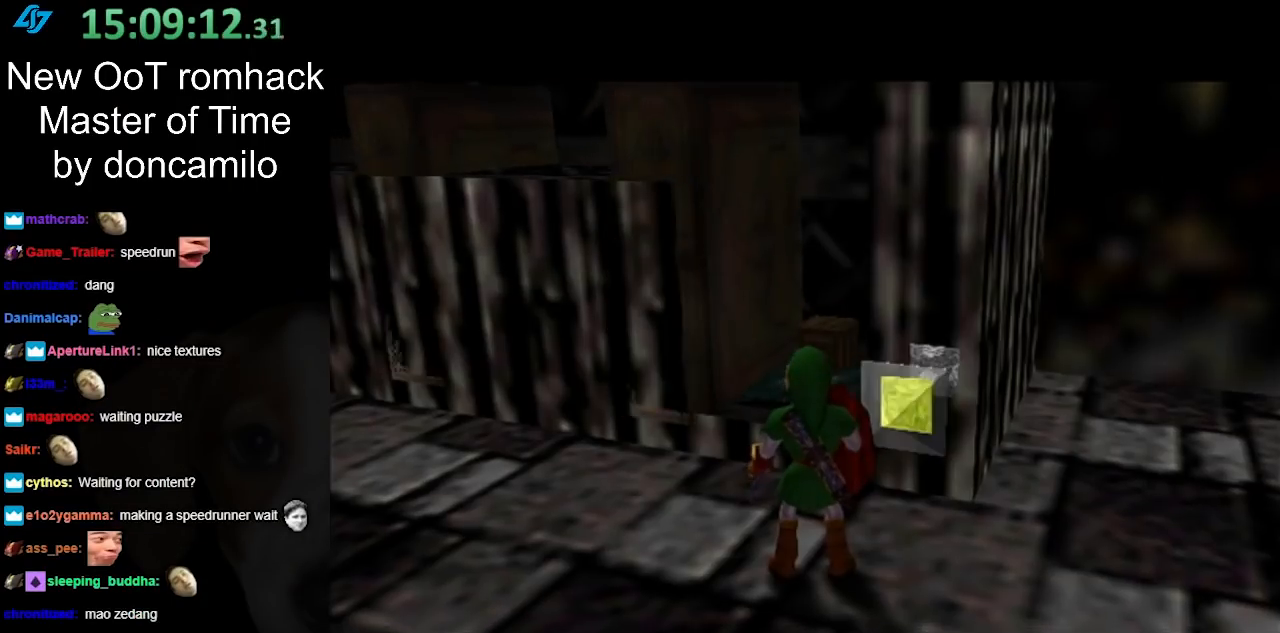
{"buttons": [], "left_stick": "center", "button_events": []}
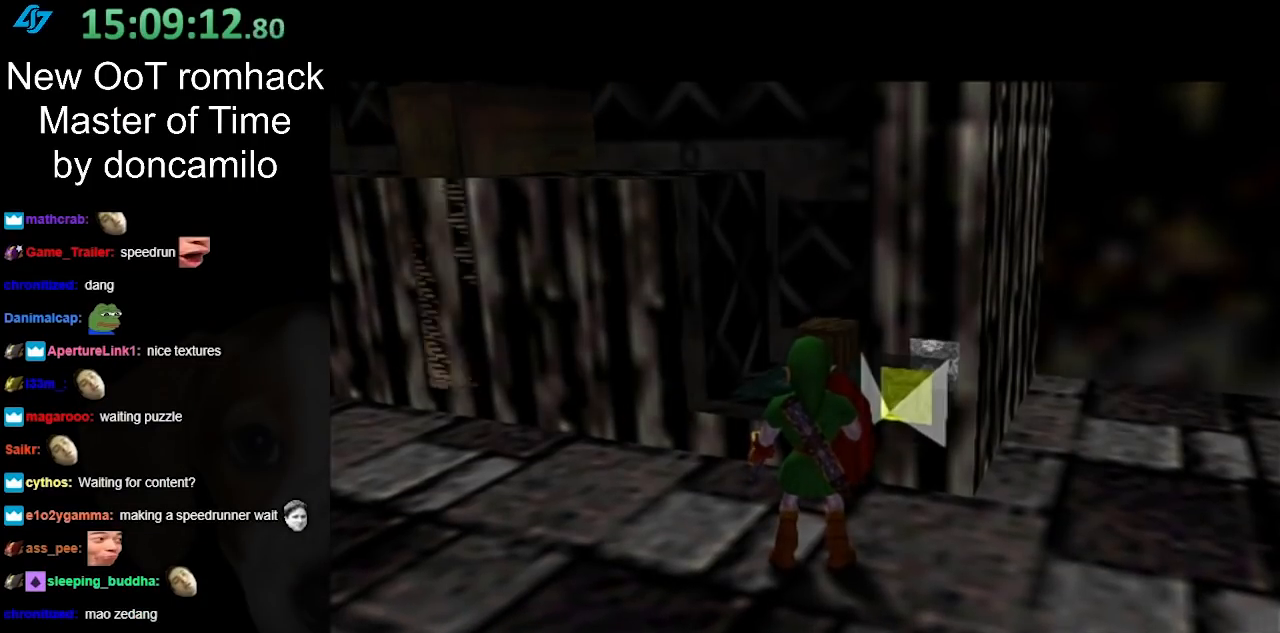
{"buttons": [], "left_stick": "down-left", "button_events": []}
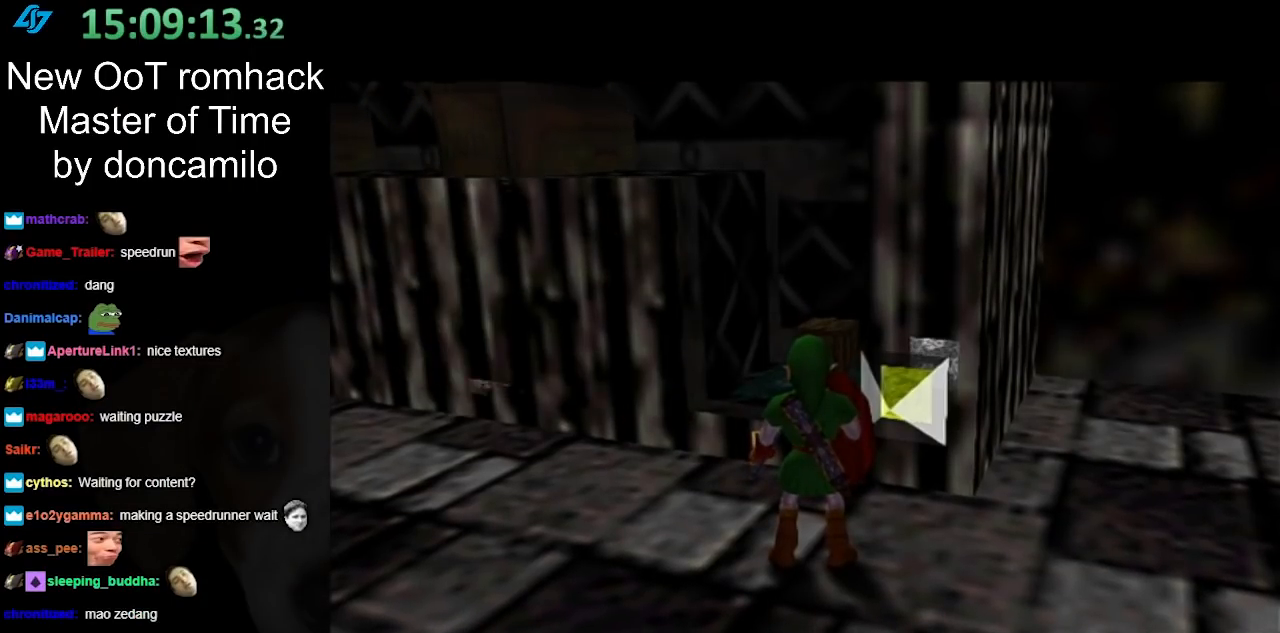
{"buttons": [], "left_stick": "center", "button_events": []}
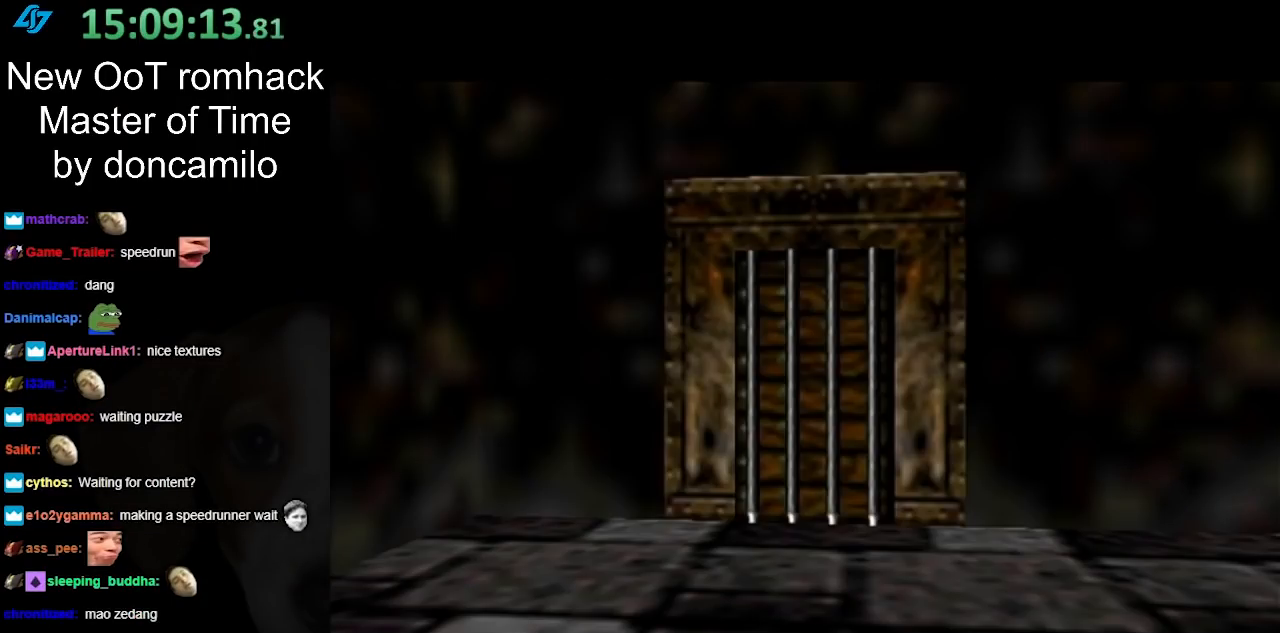
{"buttons": [], "left_stick": "center", "button_events": []}
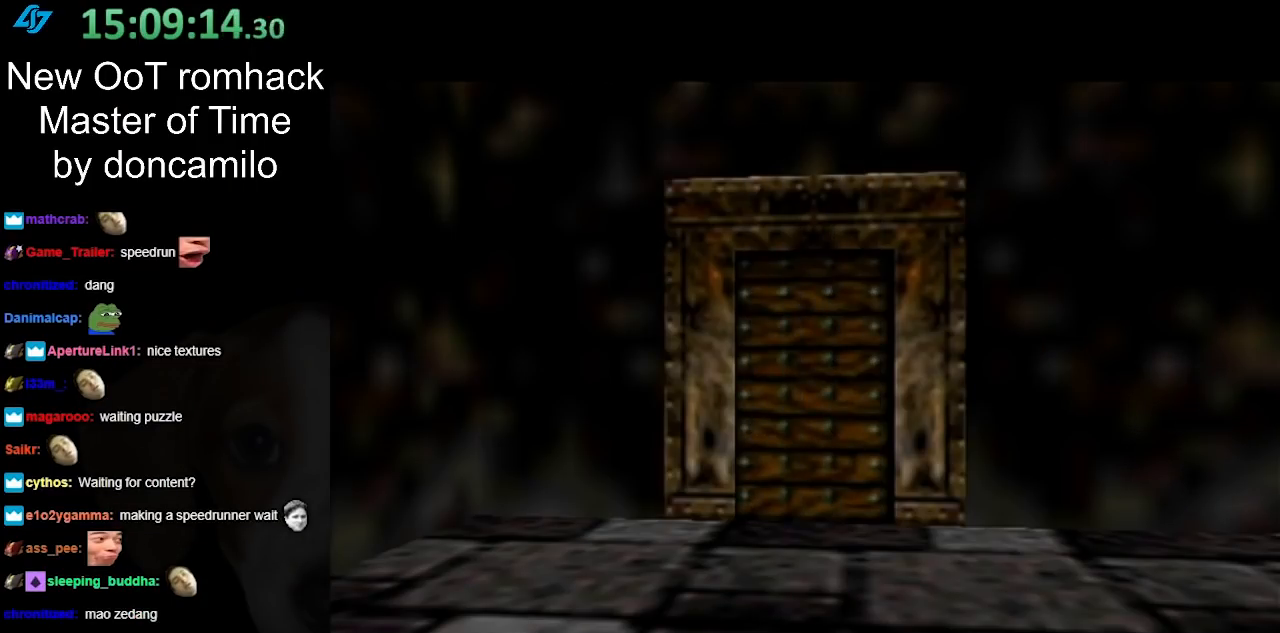
{"buttons": [], "left_stick": "center", "button_events": []}
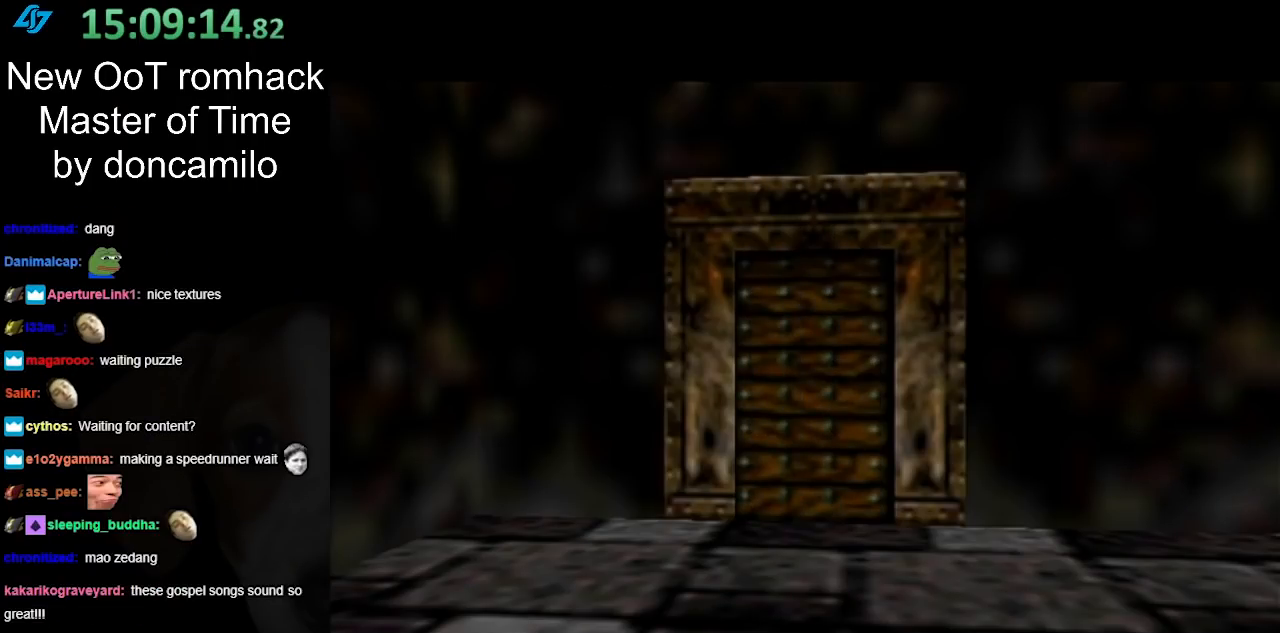
{"buttons": [], "left_stick": "center", "button_events": []}
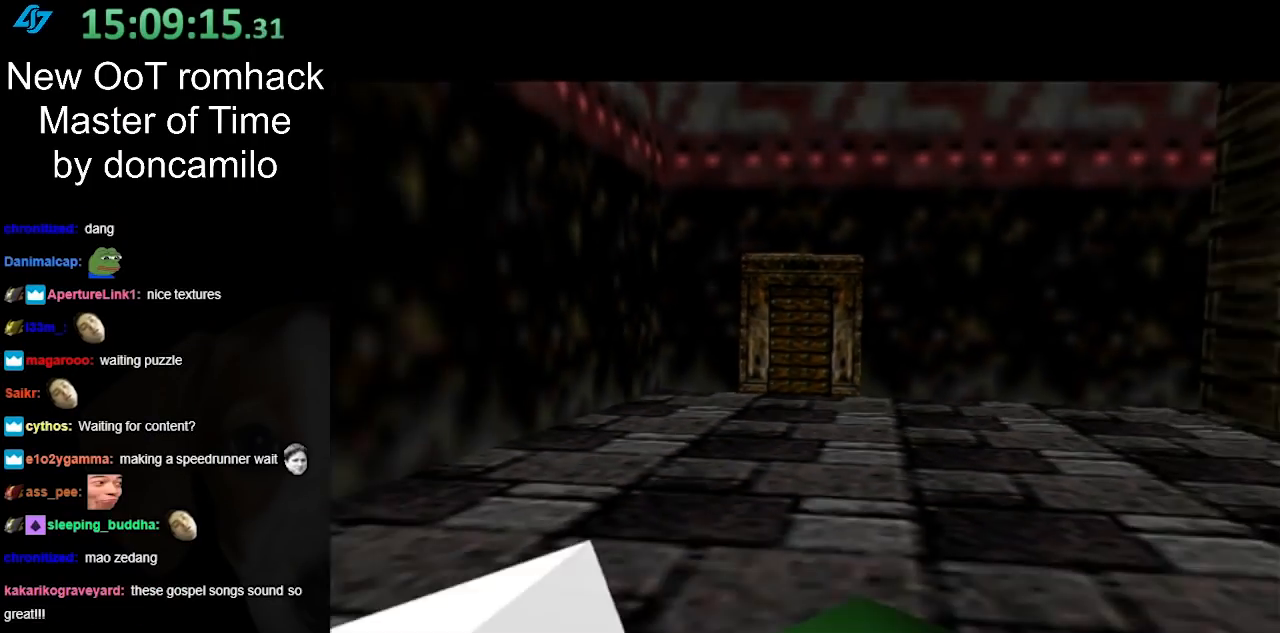
{"buttons": [], "left_stick": "up-right", "button_events": []}
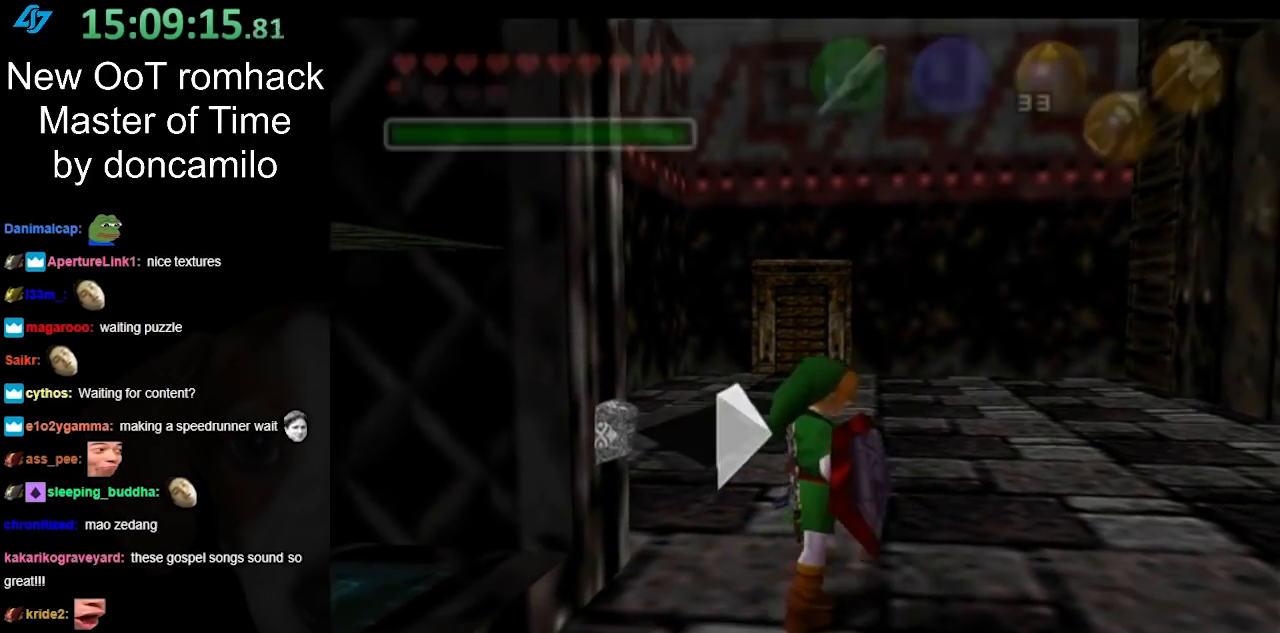
{"buttons": [], "left_stick": "center", "button_events": [[250, "L1", "down"], [467, "L1", "up"]]}
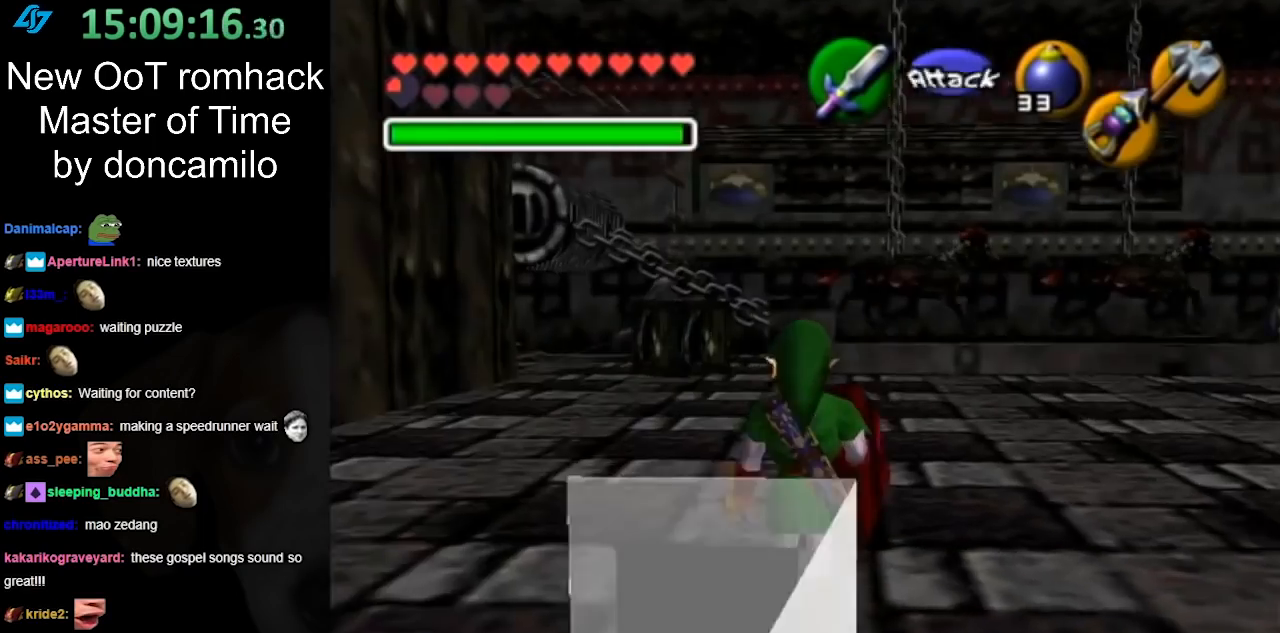
{"buttons": [], "left_stick": "up-right", "button_events": []}
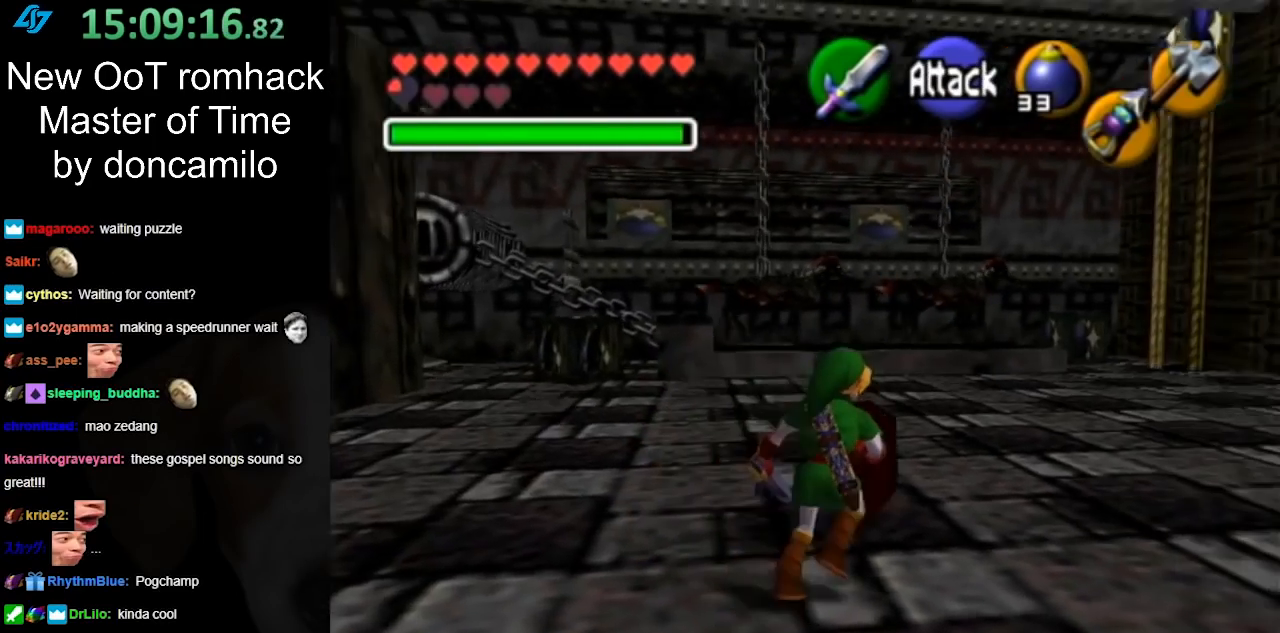
{"buttons": [], "left_stick": "up-right", "button_events": [[183, "A", "down"], [317, "A", "up"], [383, "A", "down"], [500, "A", "up"]]}